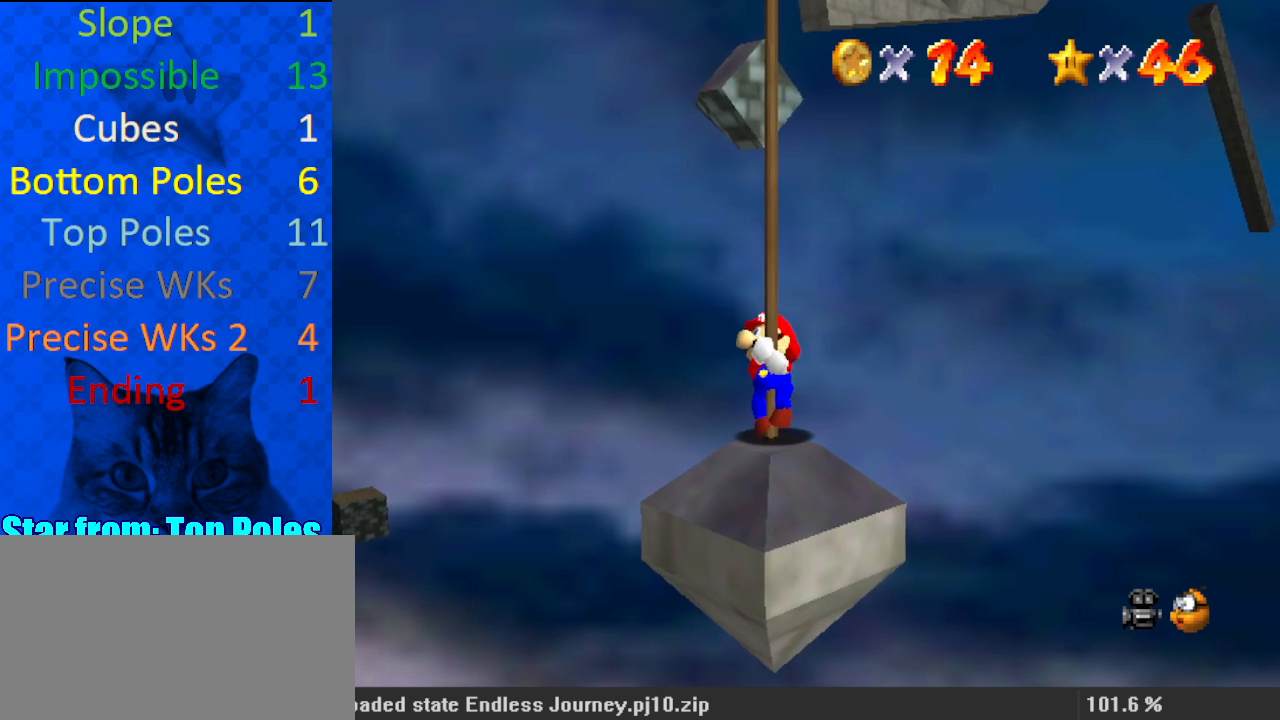
Gameplay with keyboard; each line is a JSON object with the keys held at the frame after it. "events" lists presses ("down") and releases ("up") of "a", "c", "ctrl", "d", "down", "left", "return", "right", "s", "shift", "up", "w", "x" and "y" between this image and that frame as [ms after this image, input, new state], when the widget could be followed in between. No other keys are recorded. Mouse input is not recorded.
{"keys": [], "events": [[233, "down", "down"], [367, "down", "up"]]}
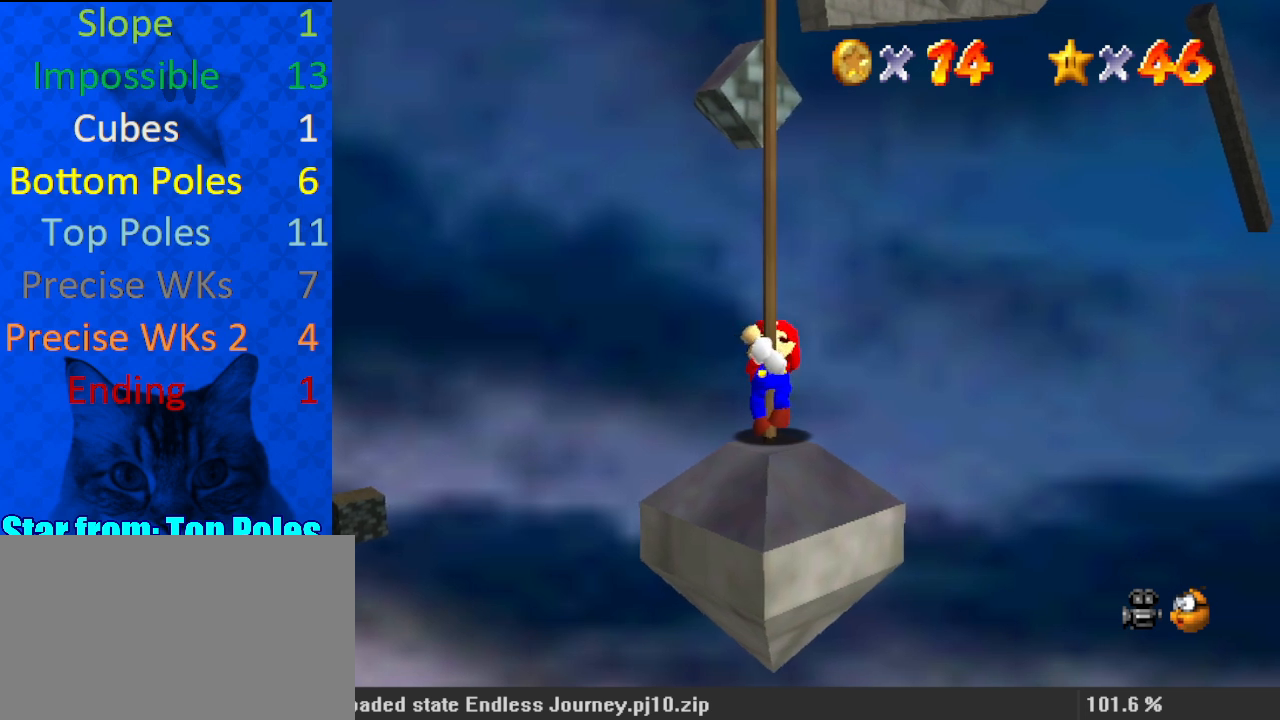
{"keys": [], "events": []}
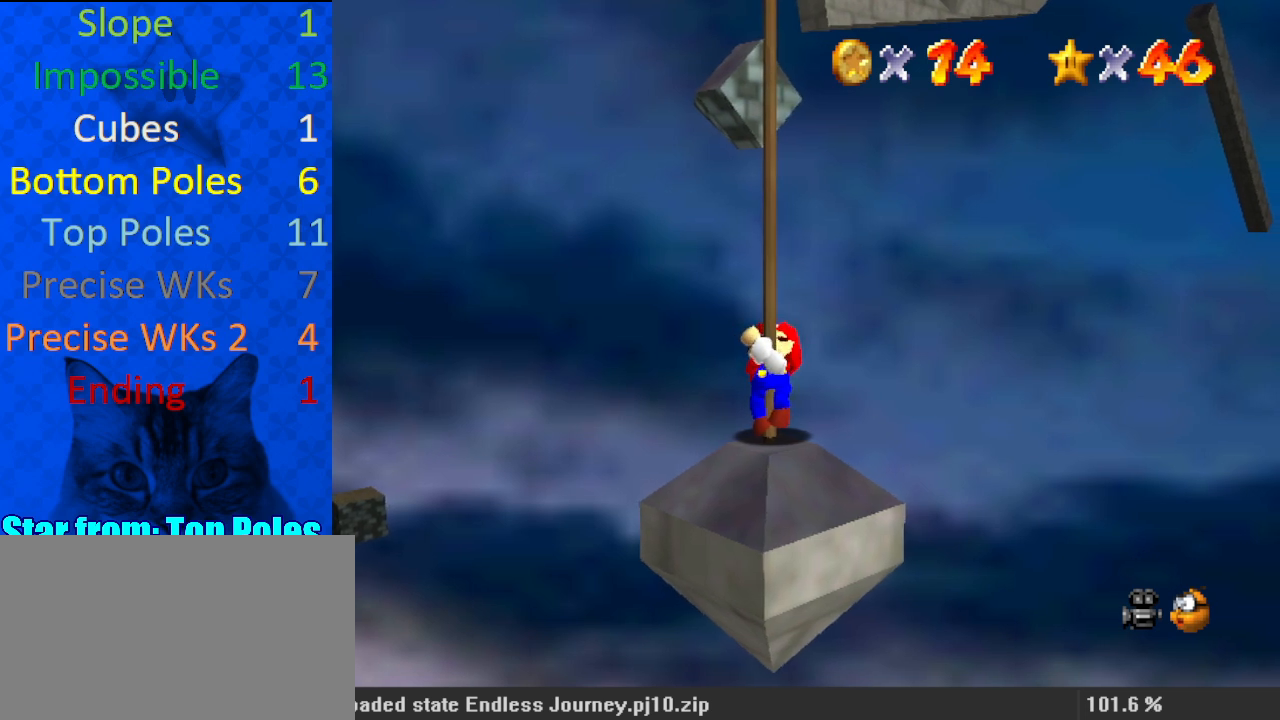
{"keys": [], "events": [[100, "down", "down"], [233, "down", "up"]]}
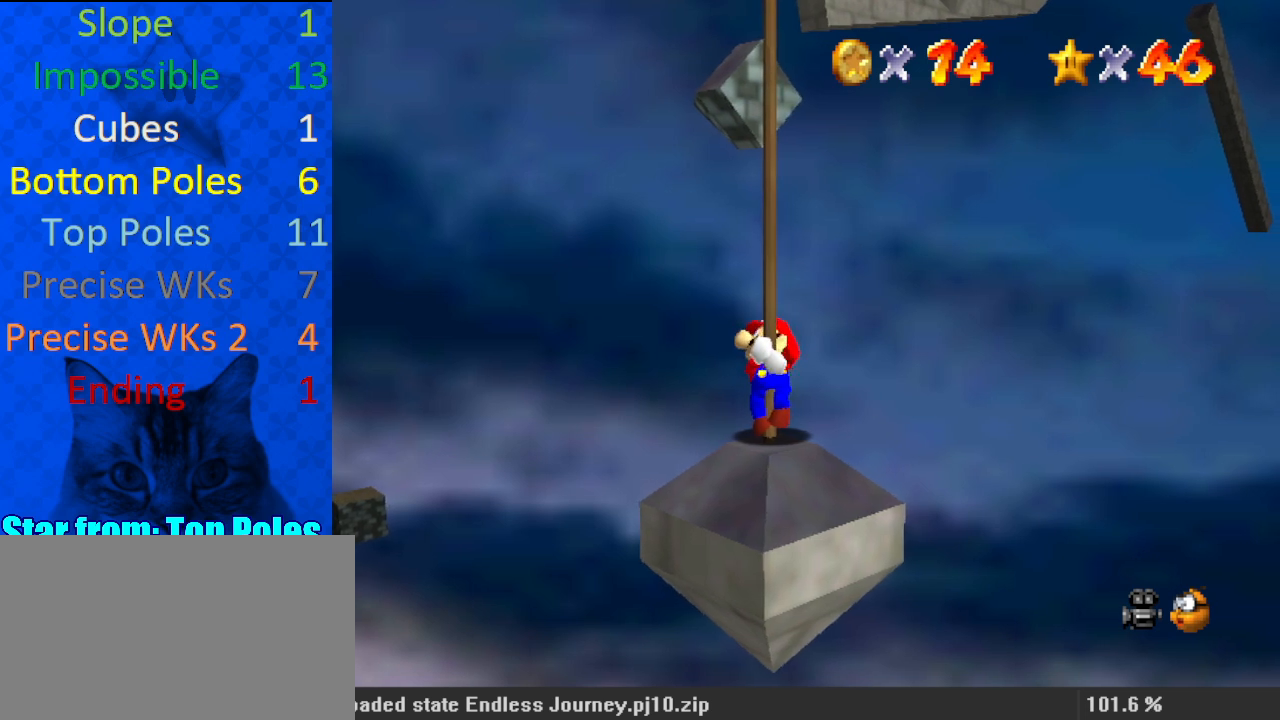
{"keys": ["down"], "events": [[100, "right", "down"], [167, "right", "up"], [467, "down", "down"]]}
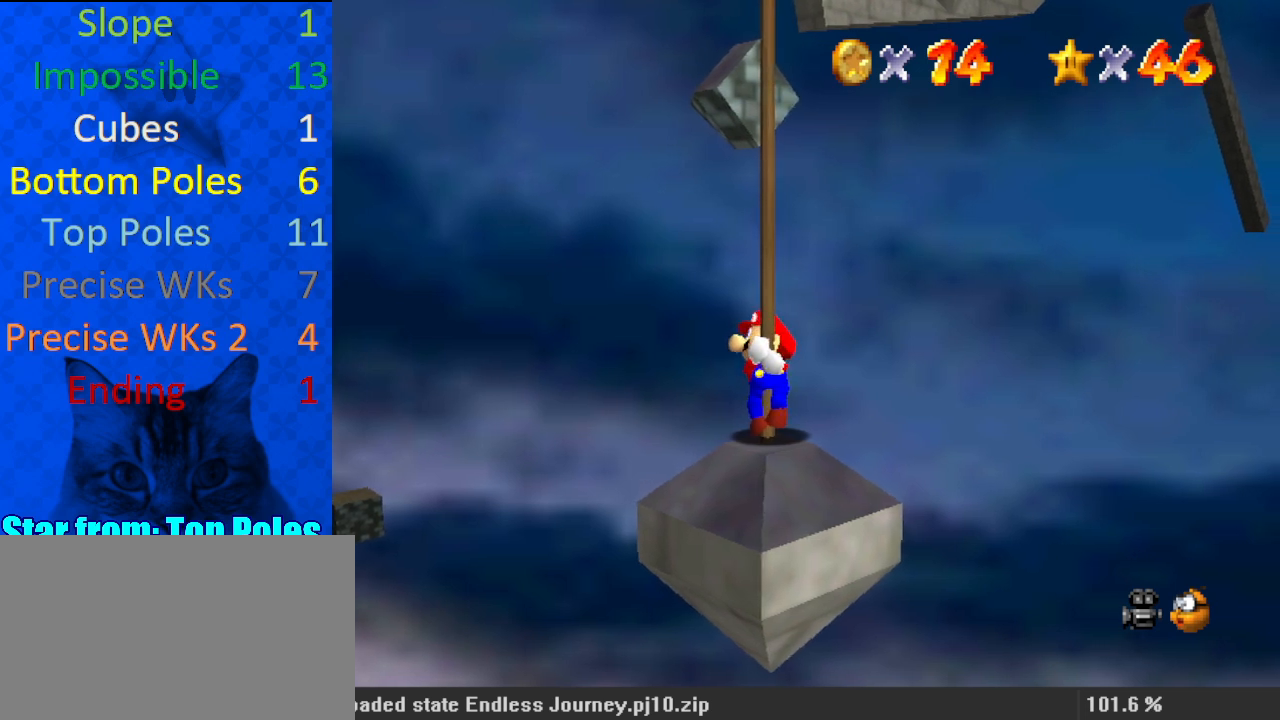
{"keys": [], "events": [[67, "down", "up"], [400, "right", "down"], [433, "right", "up"]]}
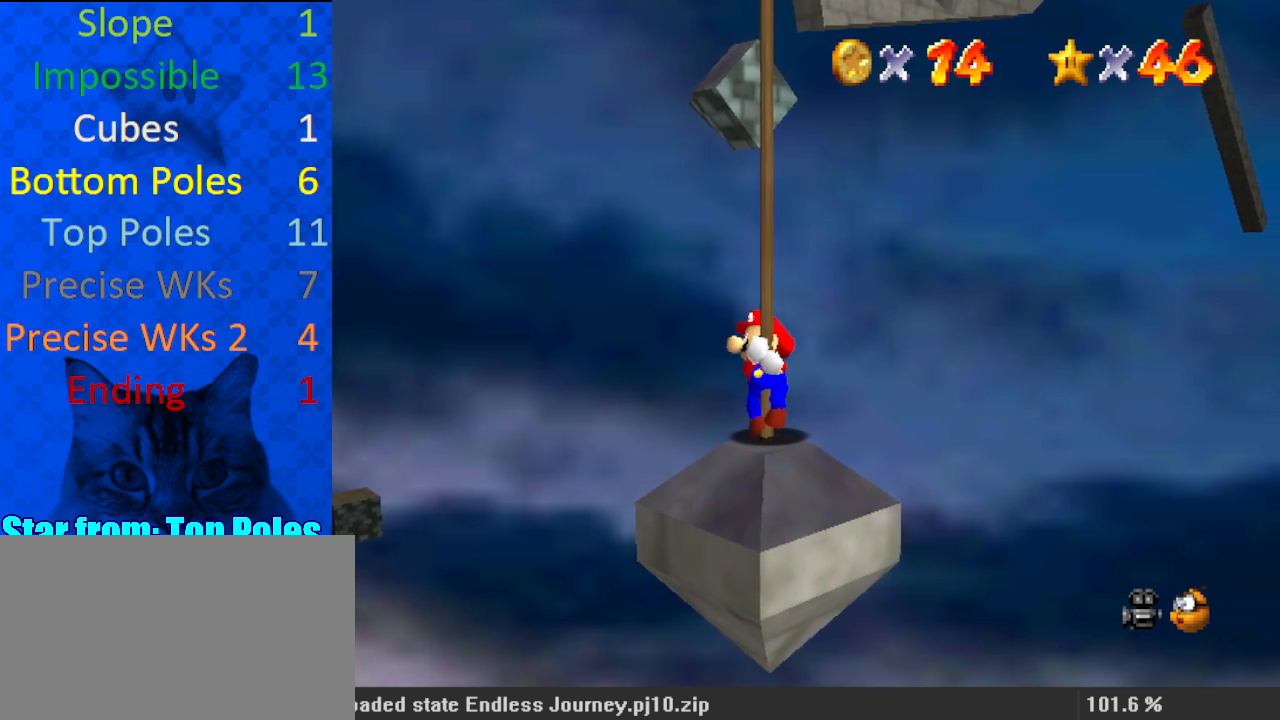
{"keys": [], "events": []}
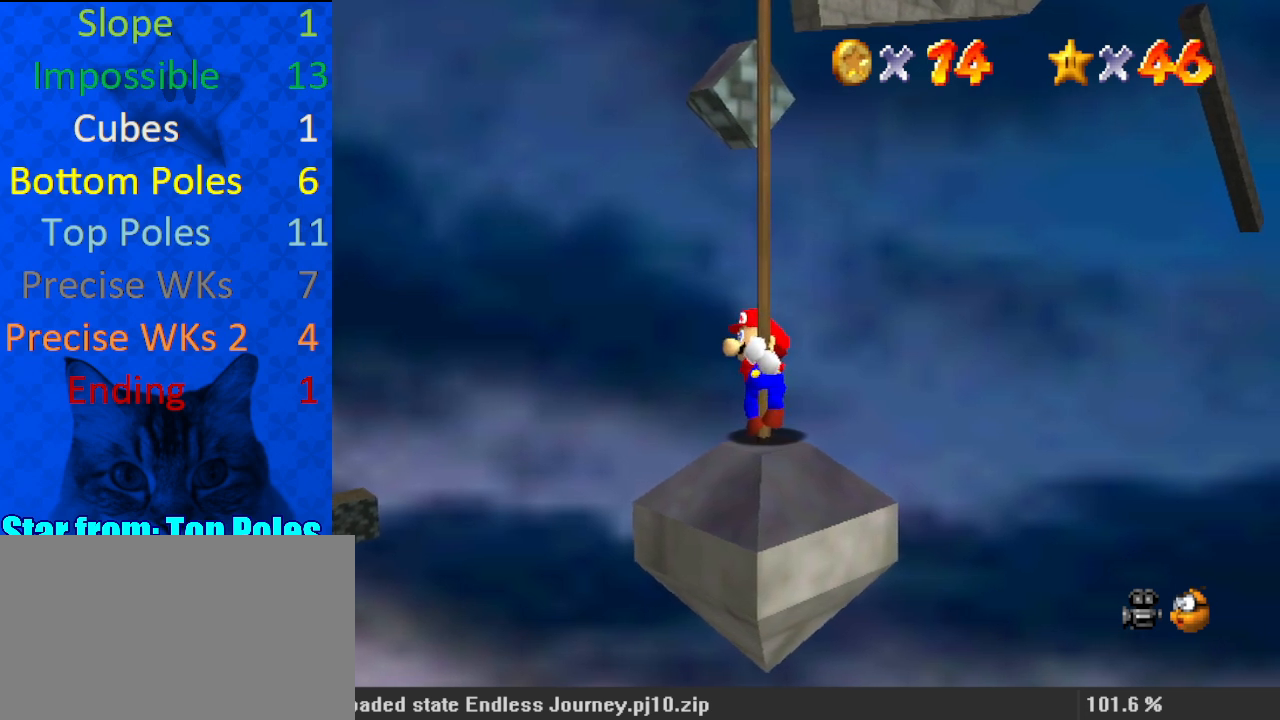
{"keys": [], "events": []}
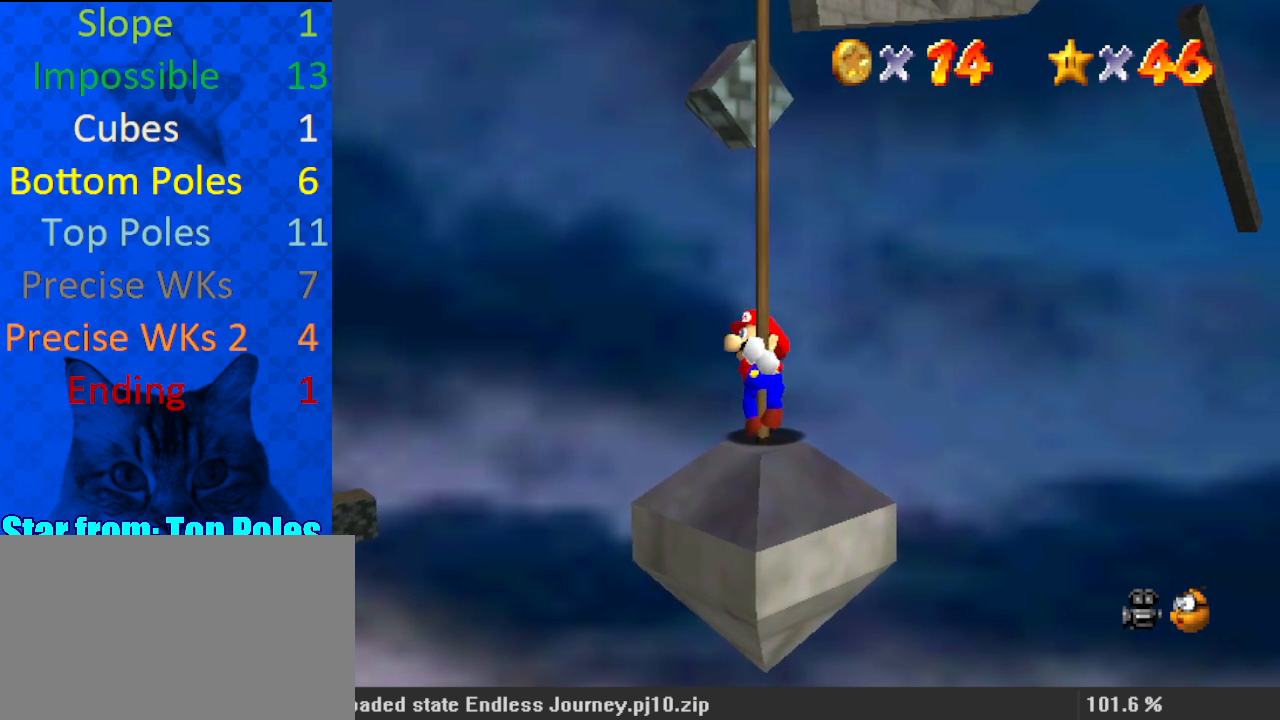
{"keys": [], "events": [[133, "up", "down"], [200, "up", "up"]]}
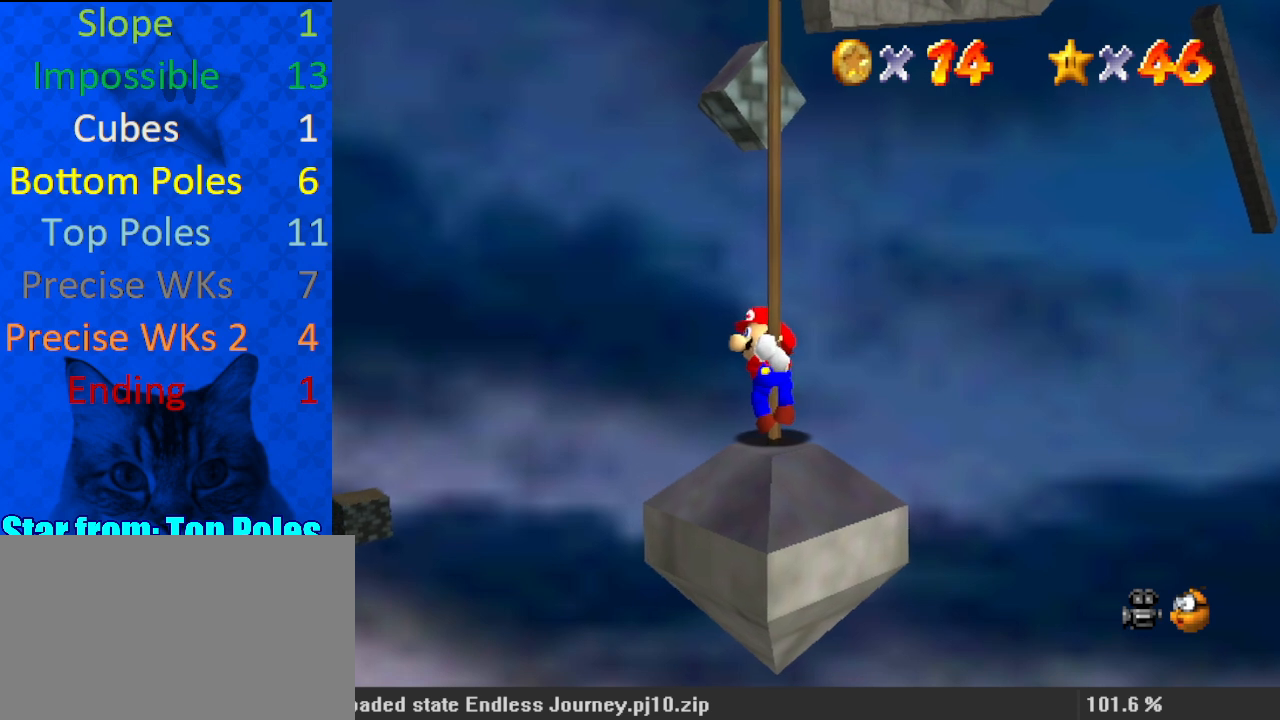
{"keys": [], "events": []}
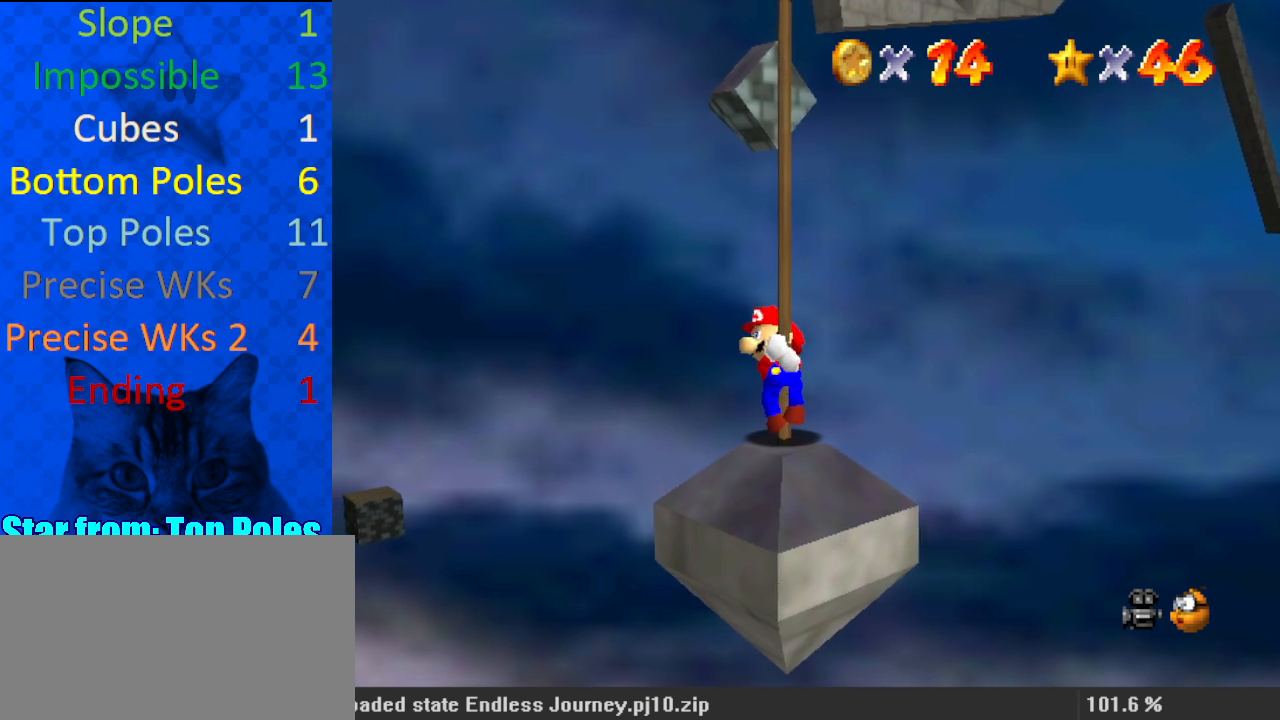
{"keys": [], "events": [[100, "up", "down"], [167, "up", "up"]]}
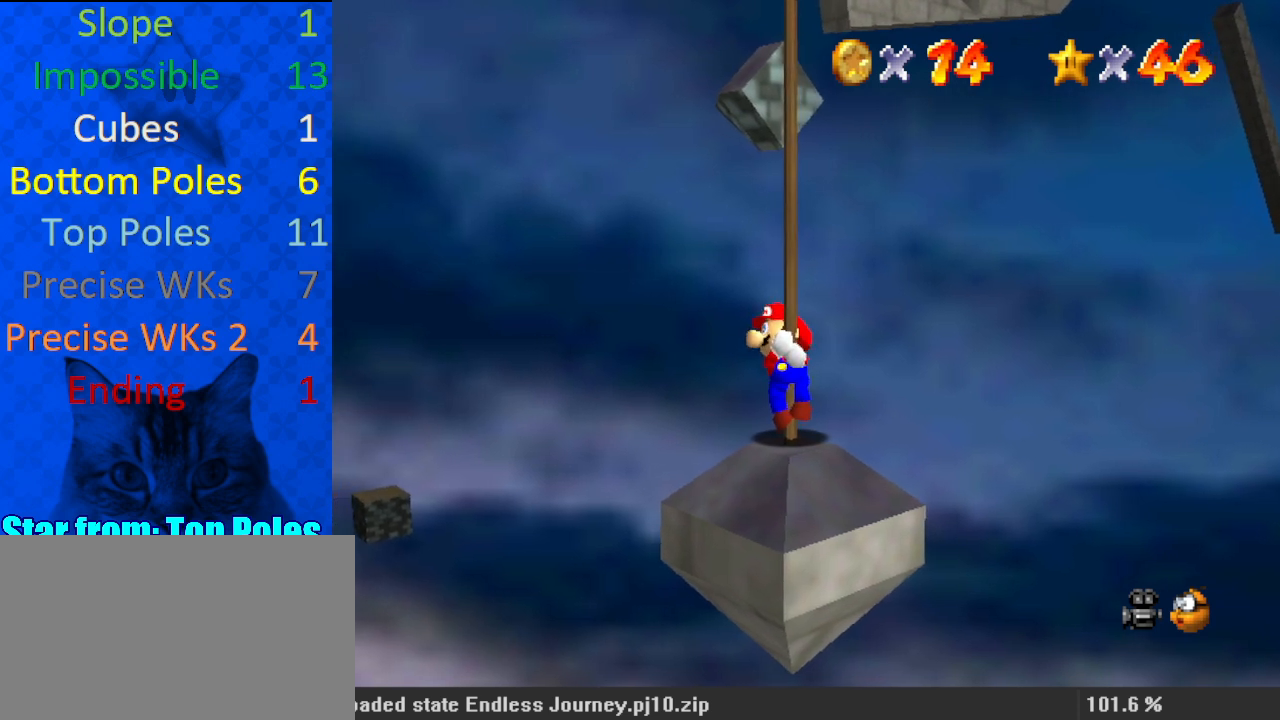
{"keys": [], "events": []}
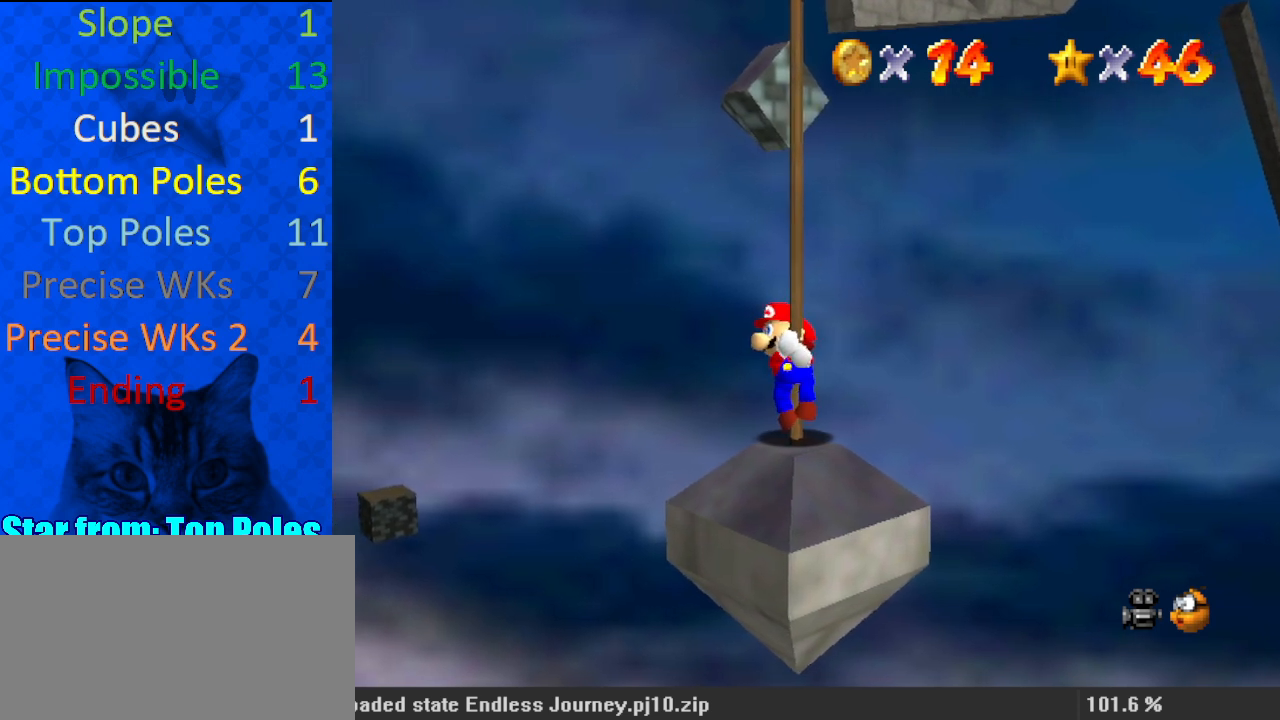
{"keys": [], "events": [[400, "up", "down"], [467, "up", "up"]]}
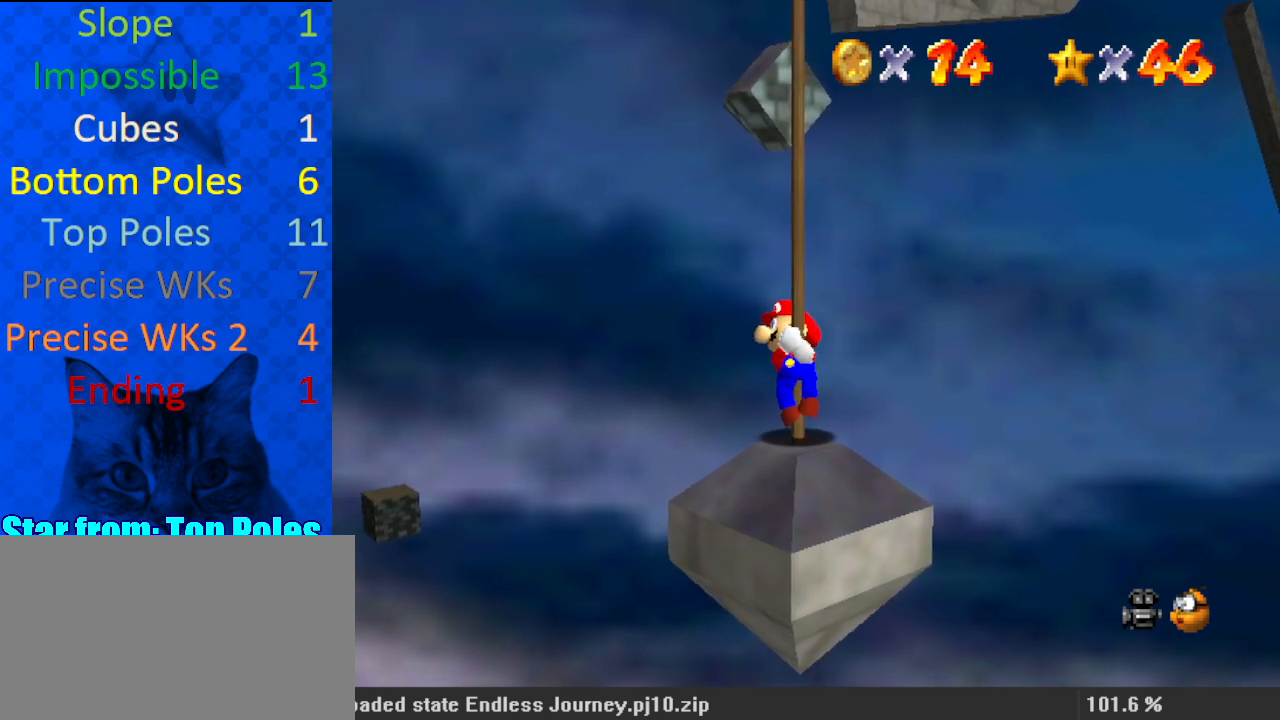
{"keys": [], "events": []}
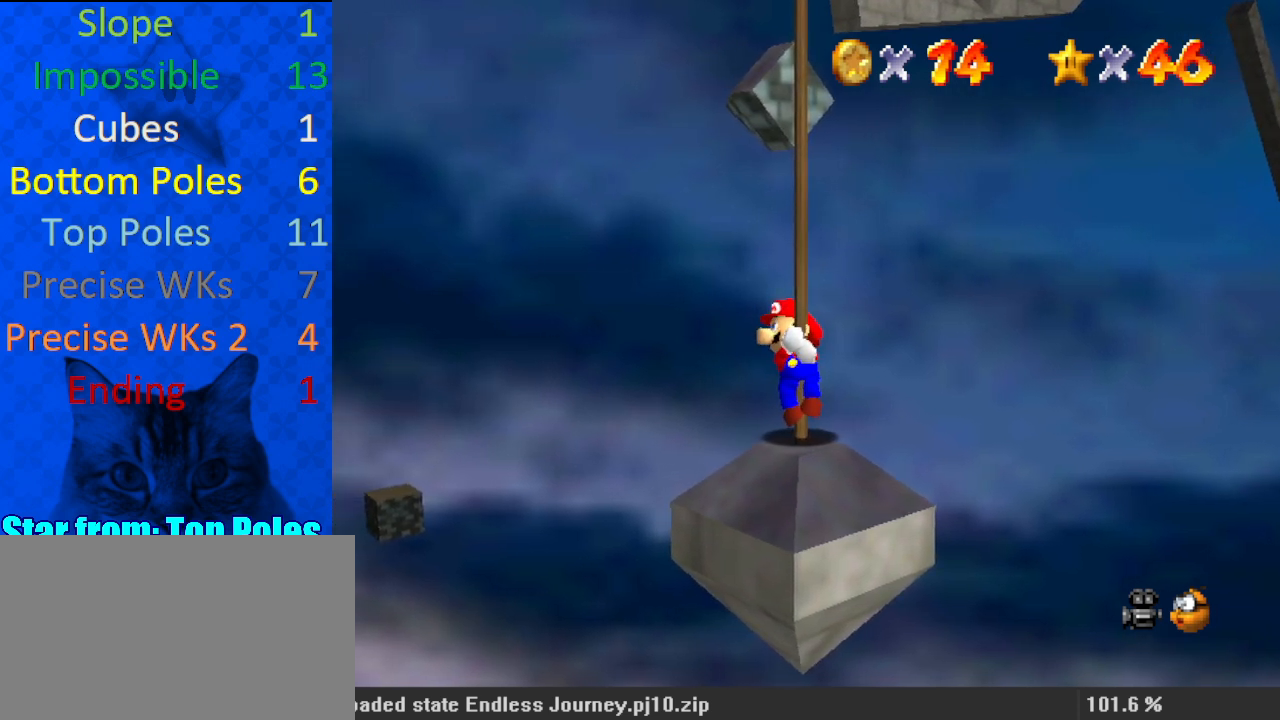
{"keys": [], "events": []}
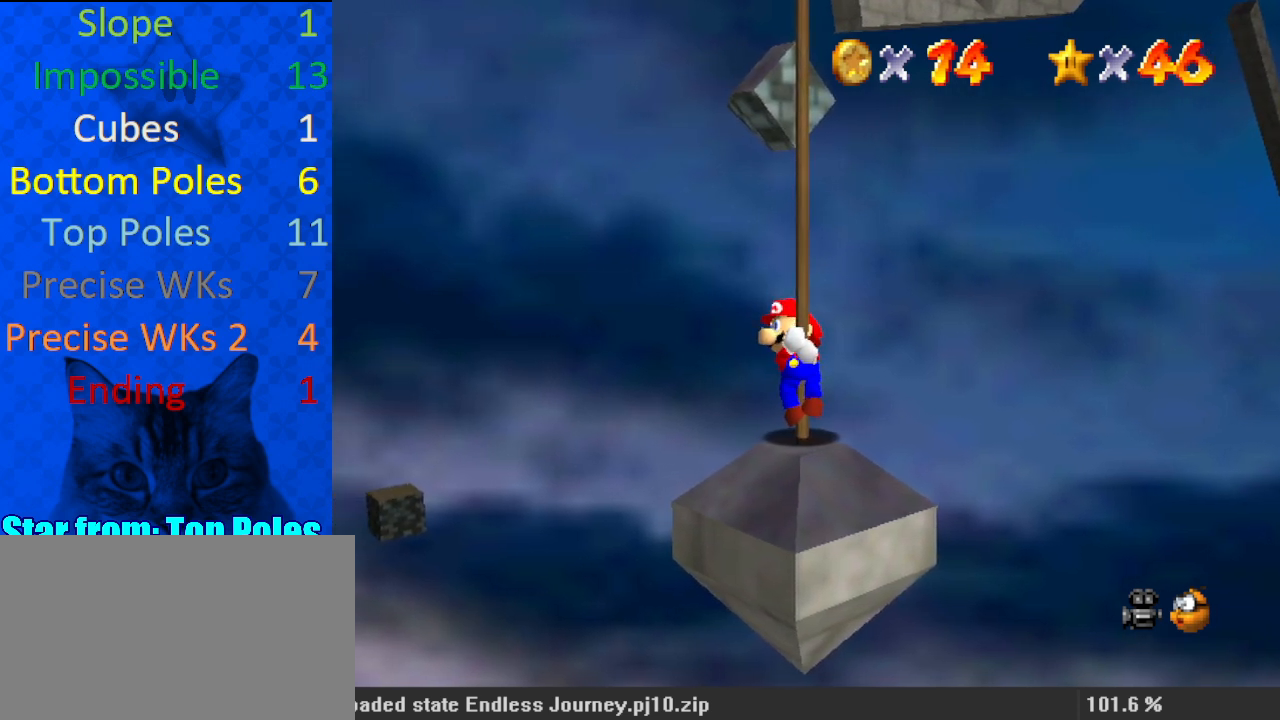
{"keys": ["down"], "events": [[200, "down", "down"]]}
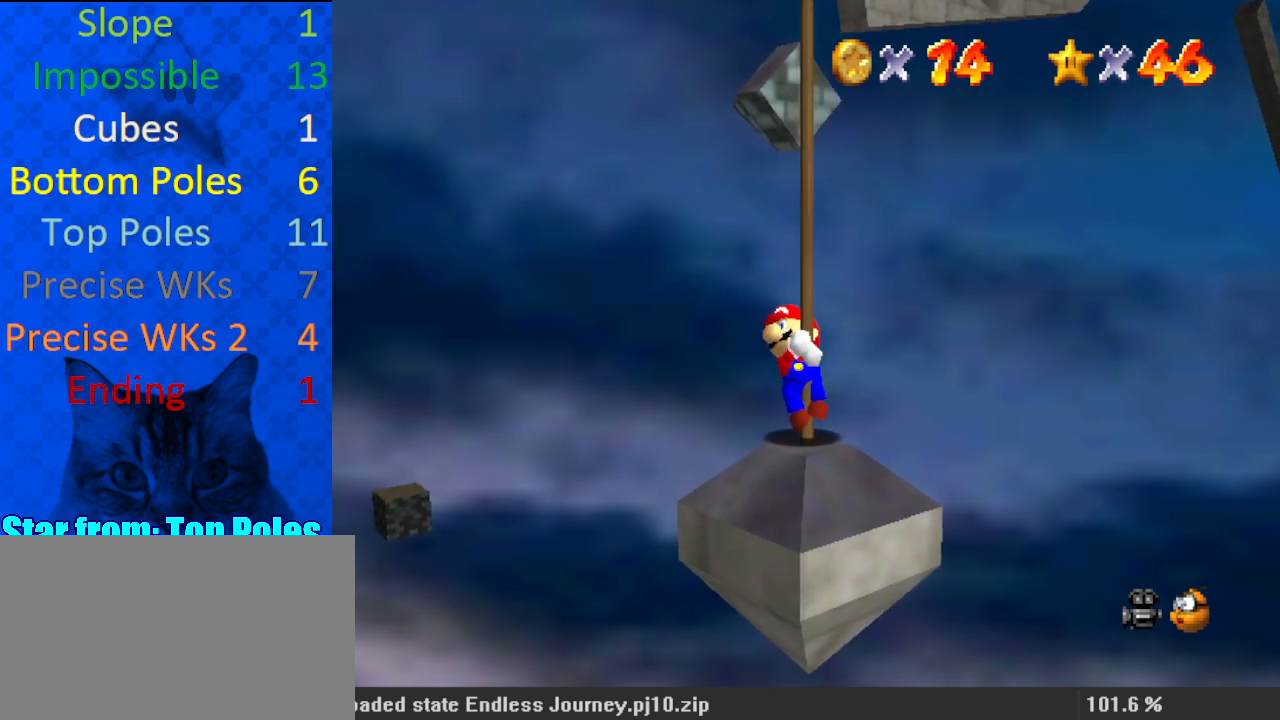
{"keys": [], "events": [[67, "down", "up"], [267, "right", "down"], [500, "right", "up"]]}
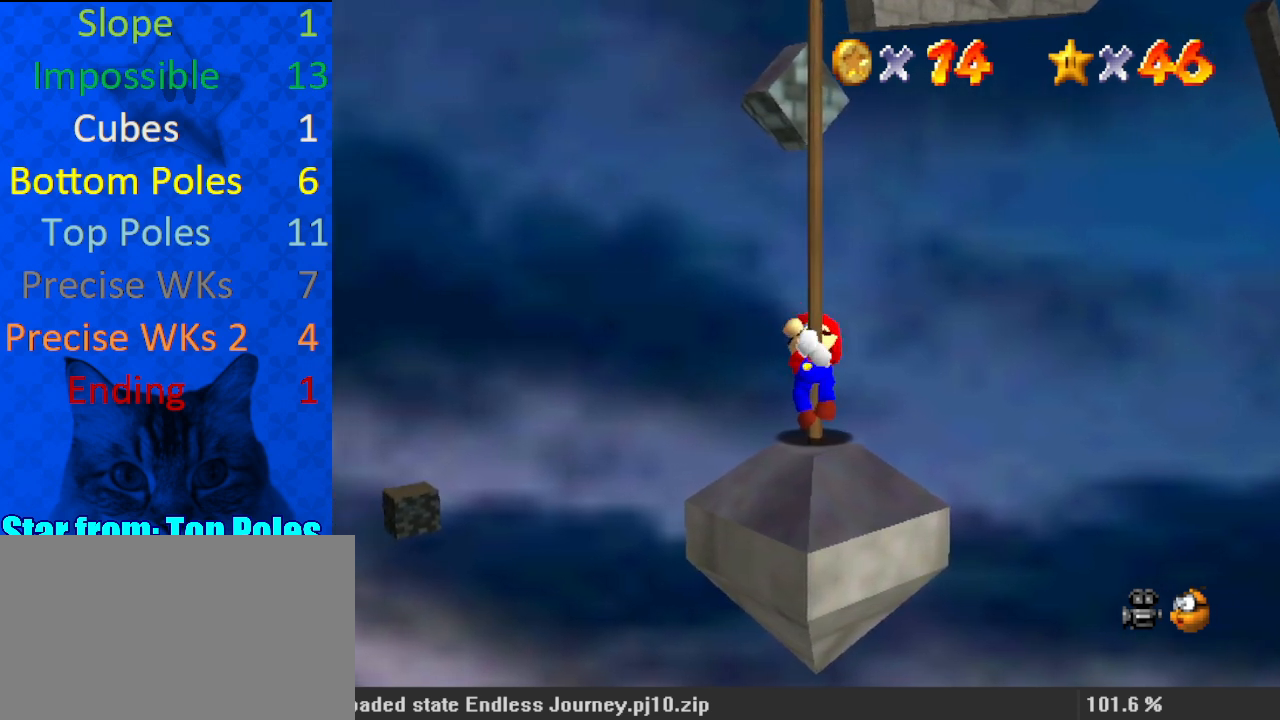
{"keys": [], "events": [[133, "down", "down"], [433, "down", "up"]]}
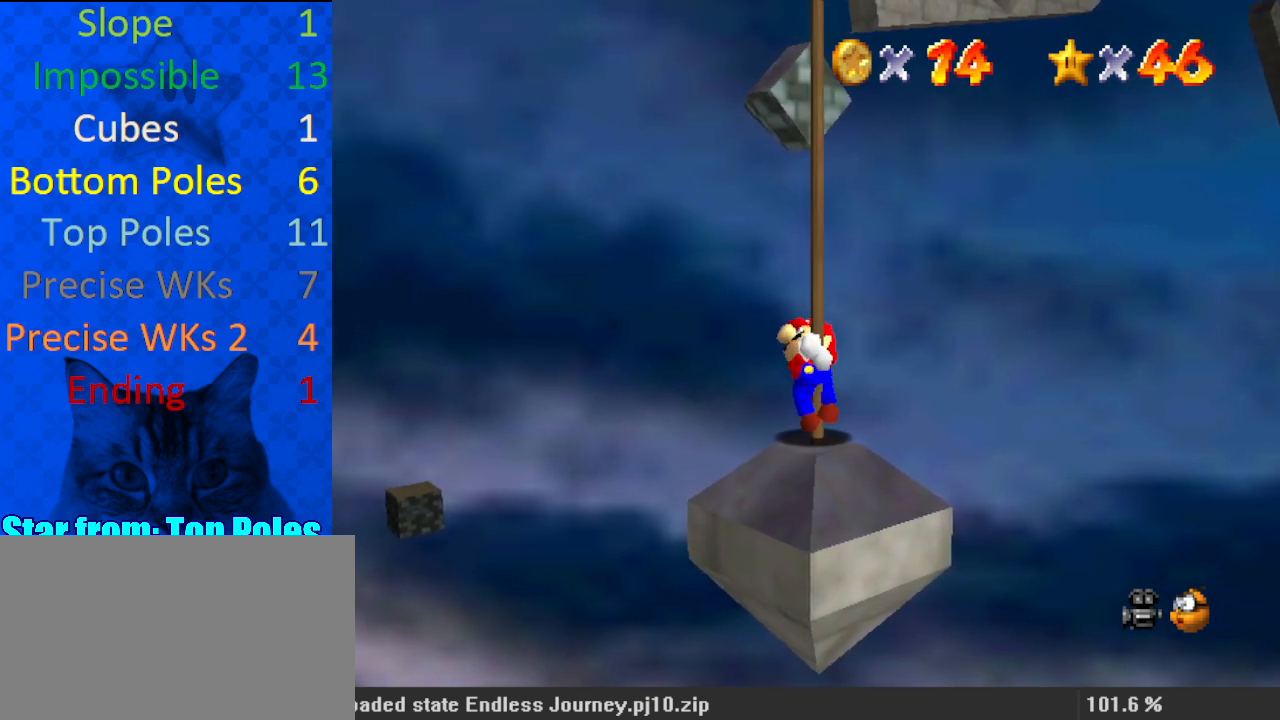
{"keys": [], "events": [[267, "right", "down"], [400, "right", "up"]]}
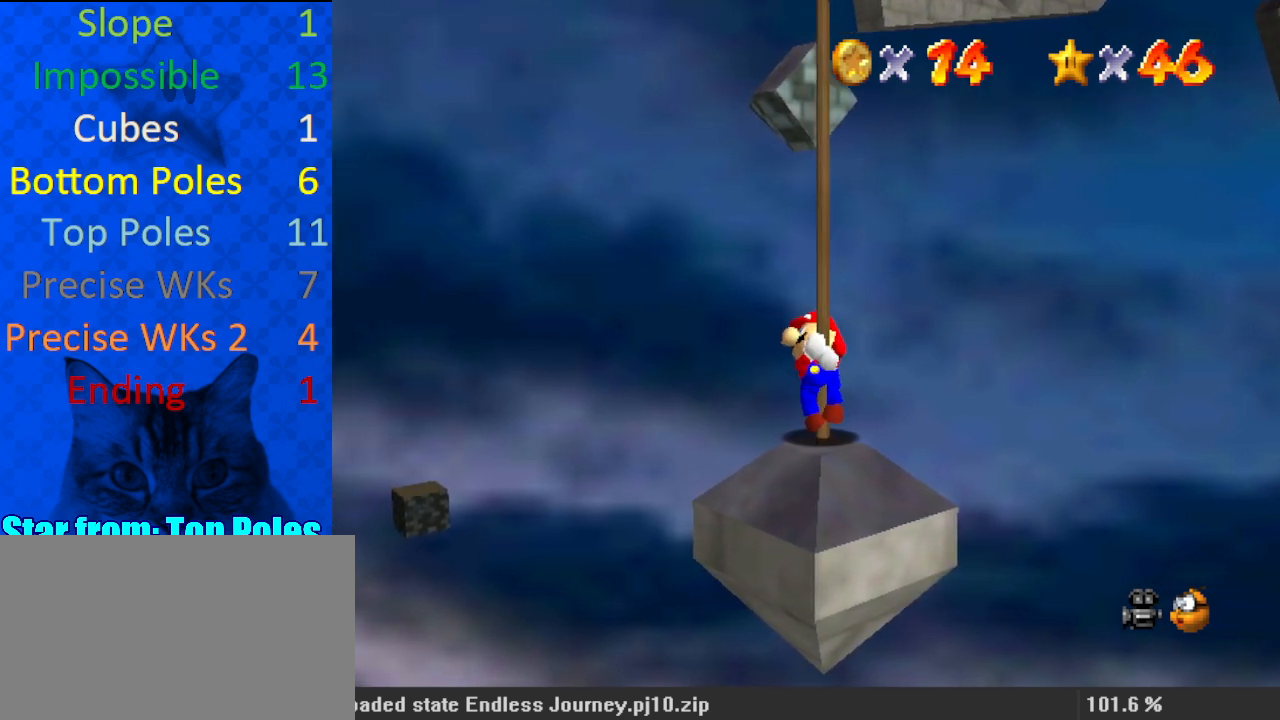
{"keys": ["down"], "events": [[433, "down", "down"]]}
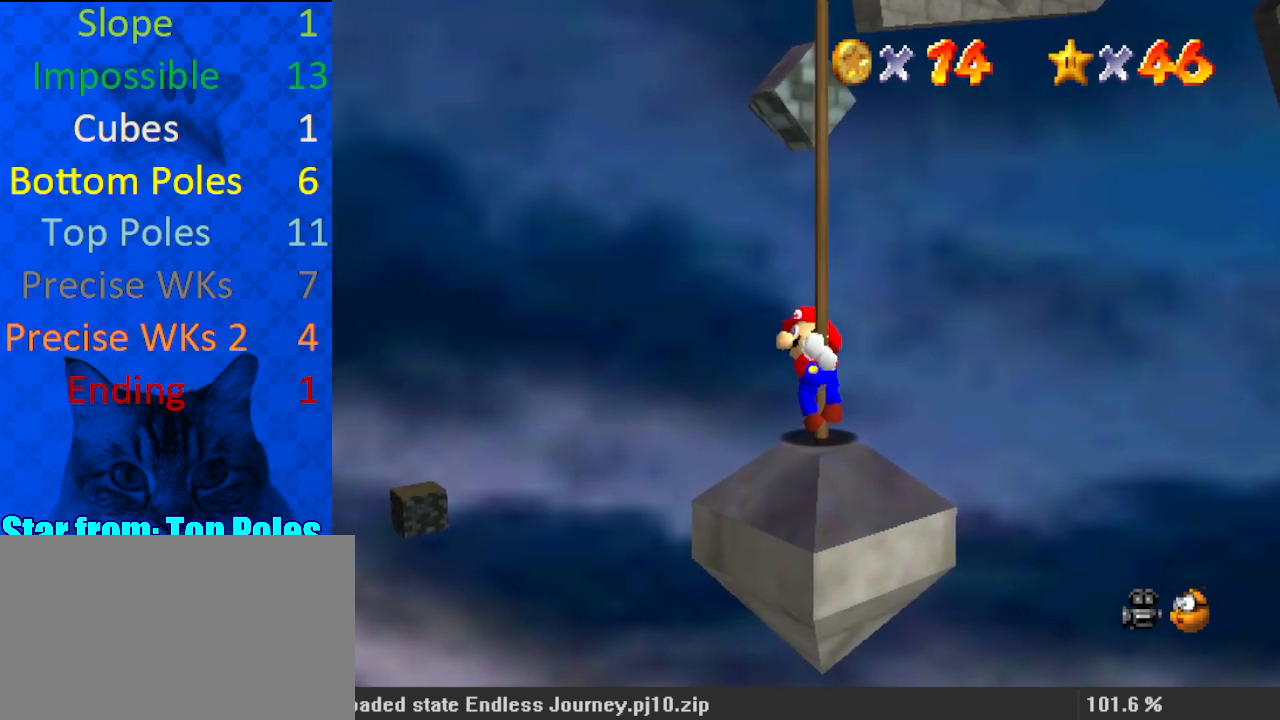
{"keys": [], "events": [[200, "down", "up"]]}
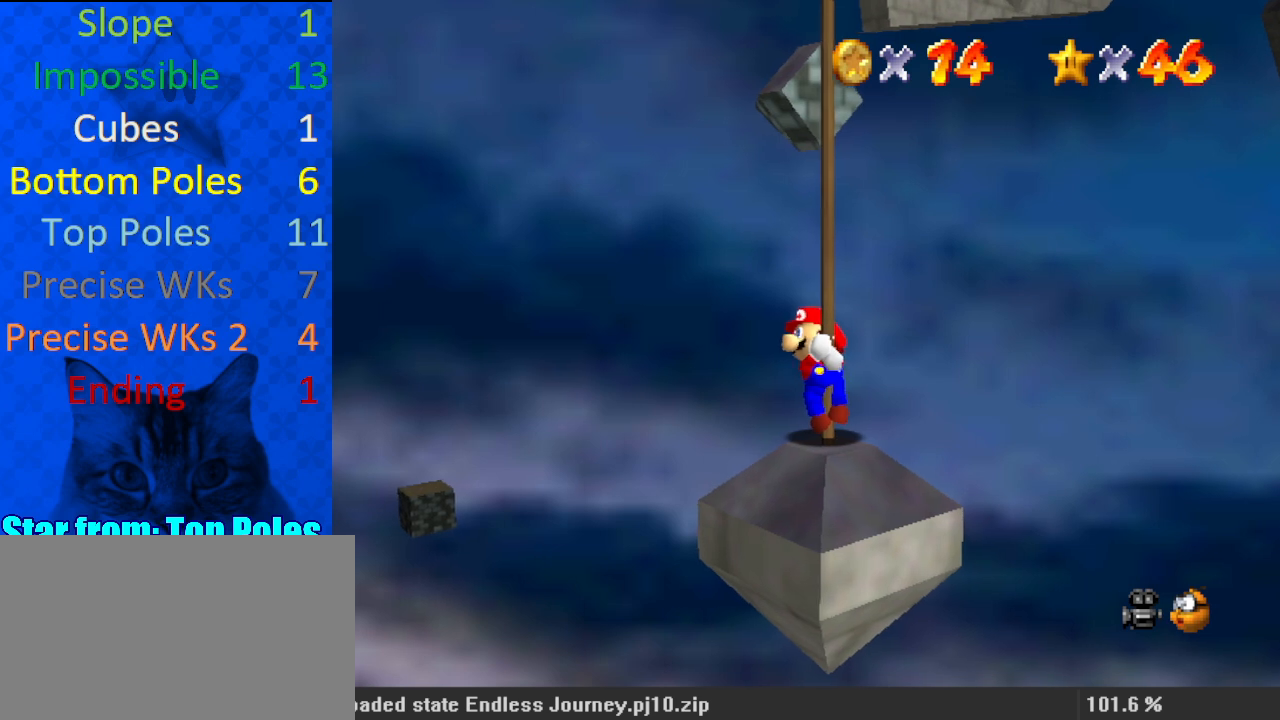
{"keys": ["down"], "events": [[33, "right", "down"], [167, "right", "up"], [300, "down", "down"]]}
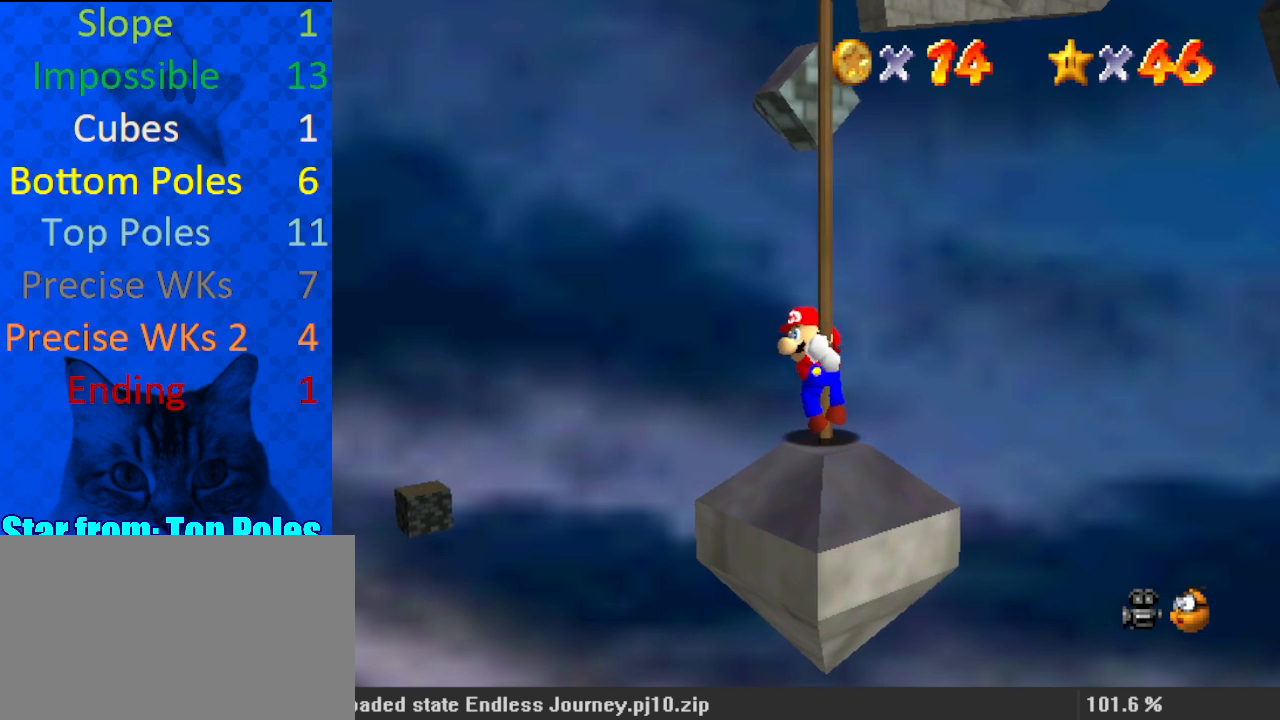
{"keys": [], "events": [[67, "down", "up"]]}
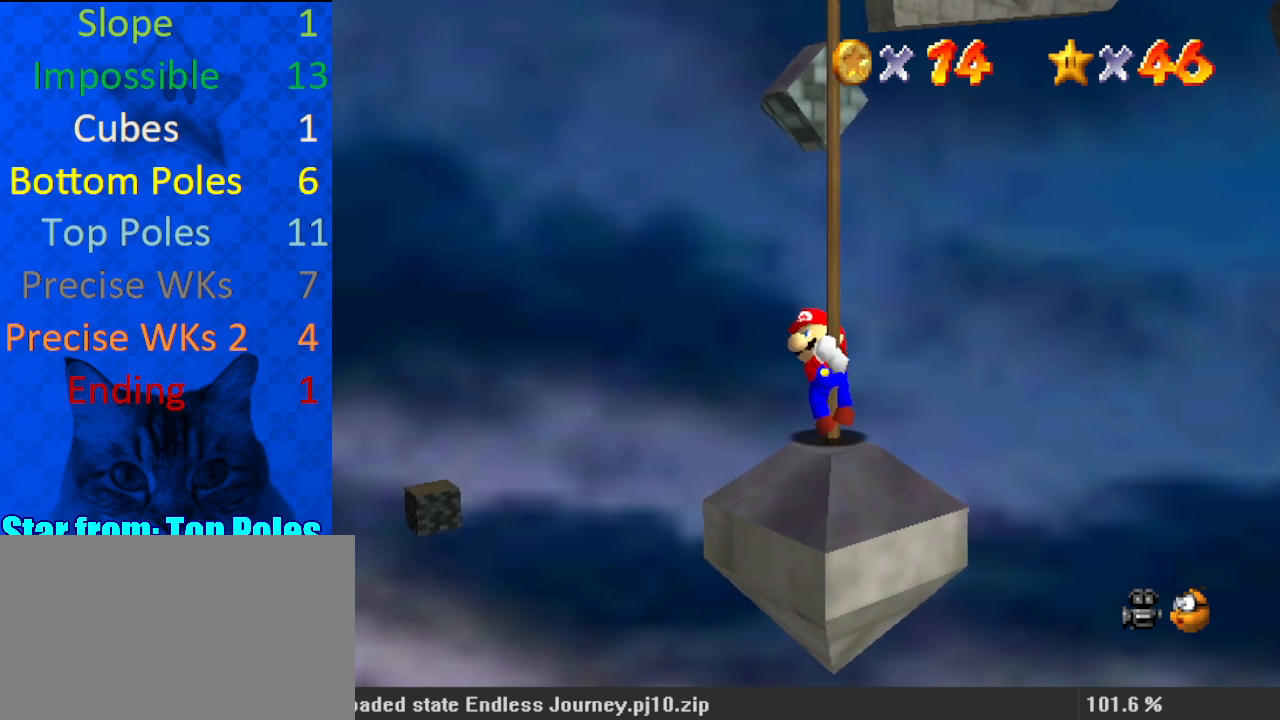
{"keys": [], "events": [[267, "right", "down"], [467, "right", "up"]]}
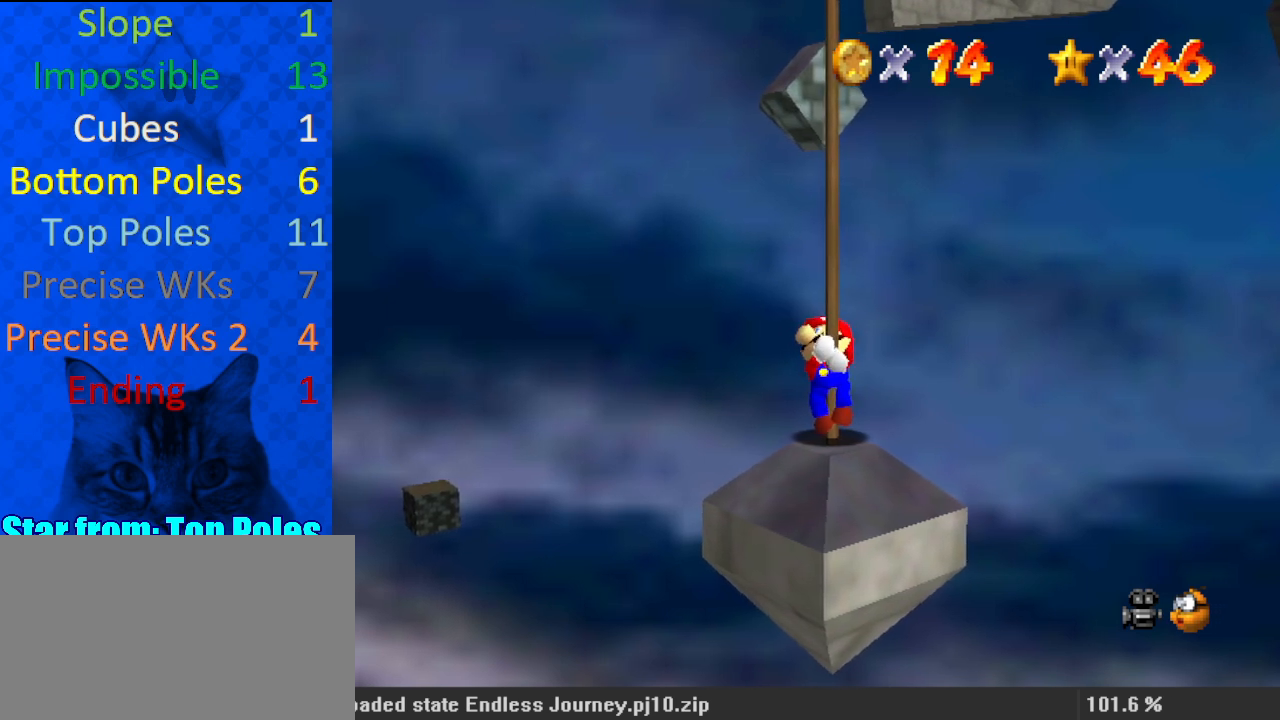
{"keys": [], "events": [[133, "down", "down"], [333, "down", "up"]]}
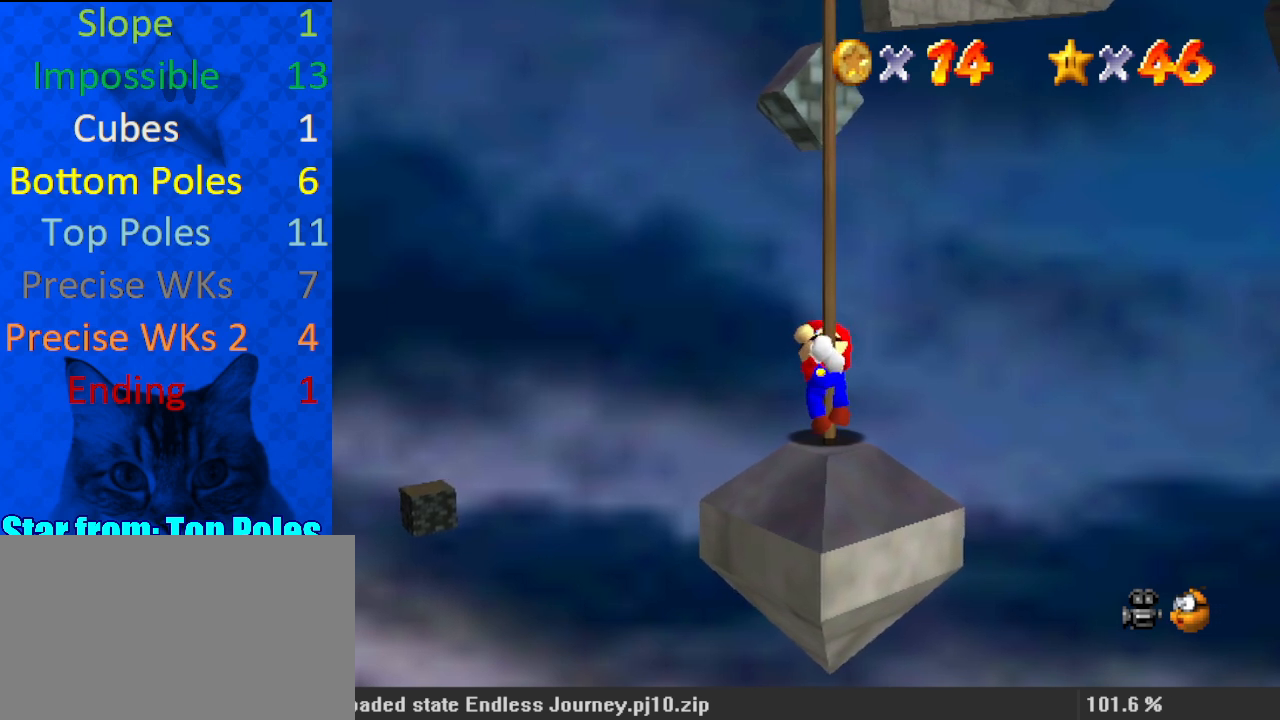
{"keys": [], "events": [[200, "right", "down"], [400, "right", "up"]]}
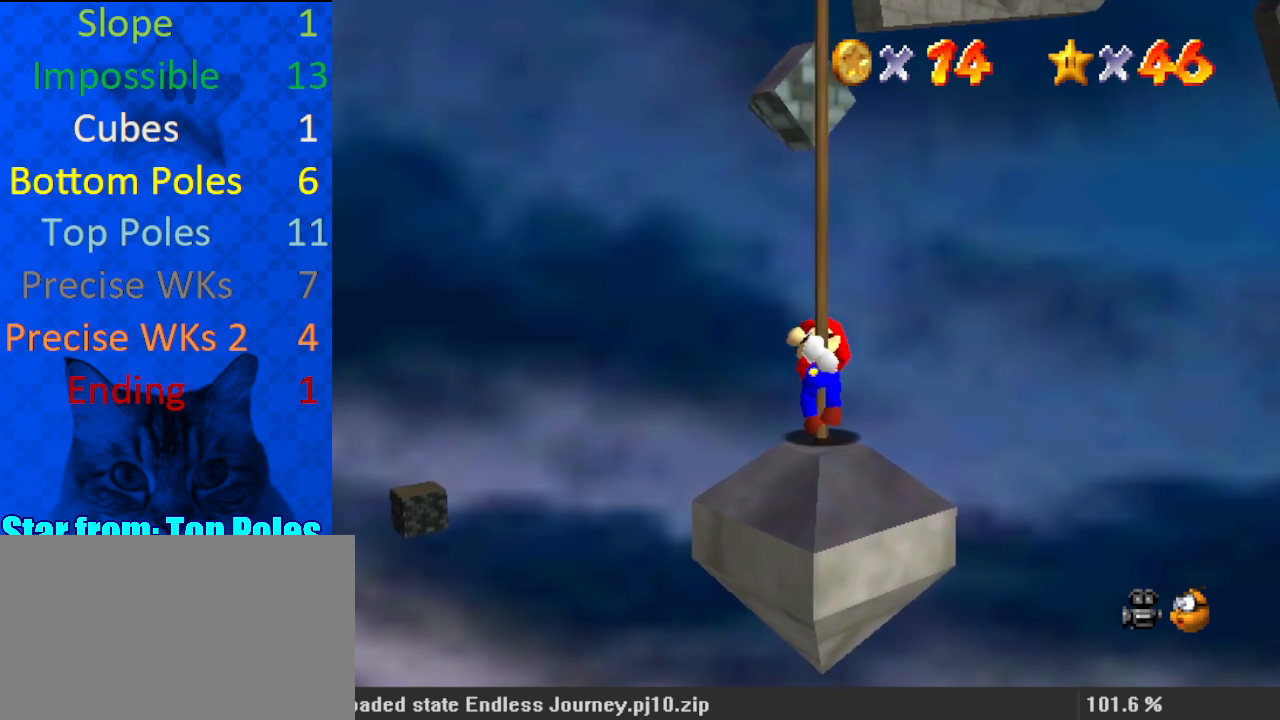
{"keys": [], "events": [[67, "down", "down"], [300, "down", "up"]]}
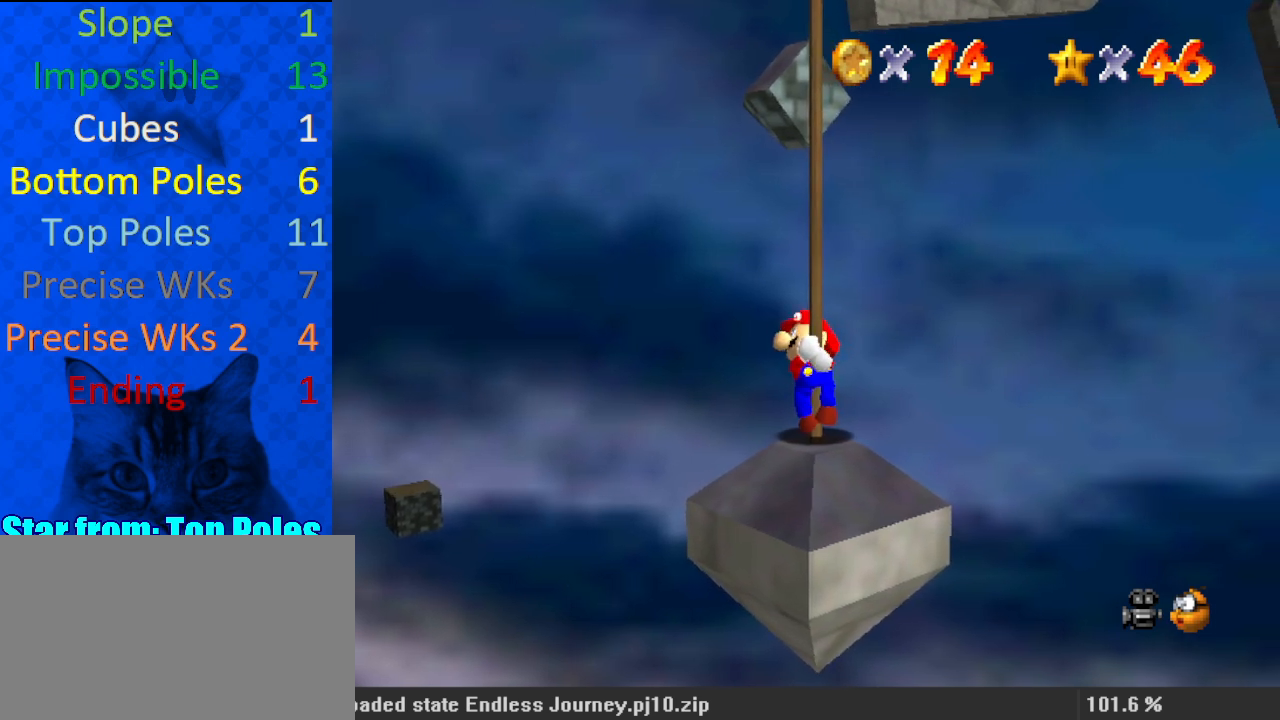
{"keys": ["right"], "events": [[500, "right", "down"]]}
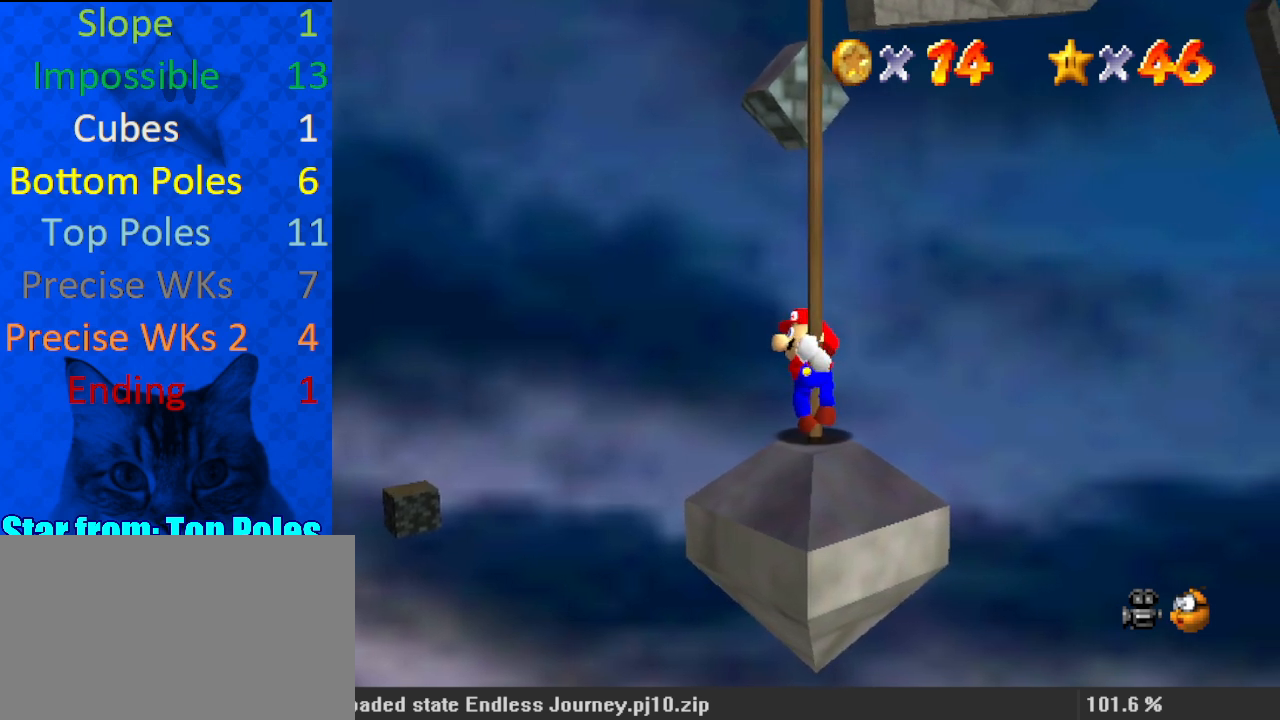
{"keys": [], "events": [[100, "right", "up"], [333, "down", "down"], [400, "down", "up"]]}
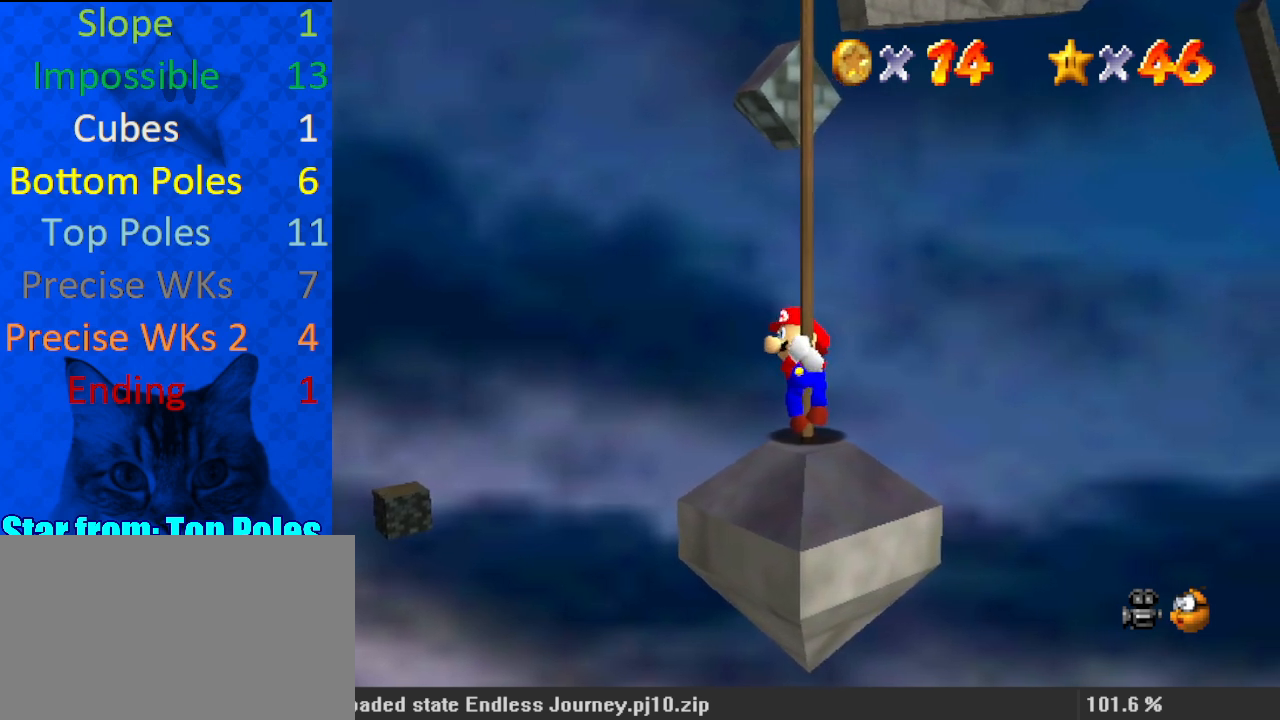
{"keys": [], "events": []}